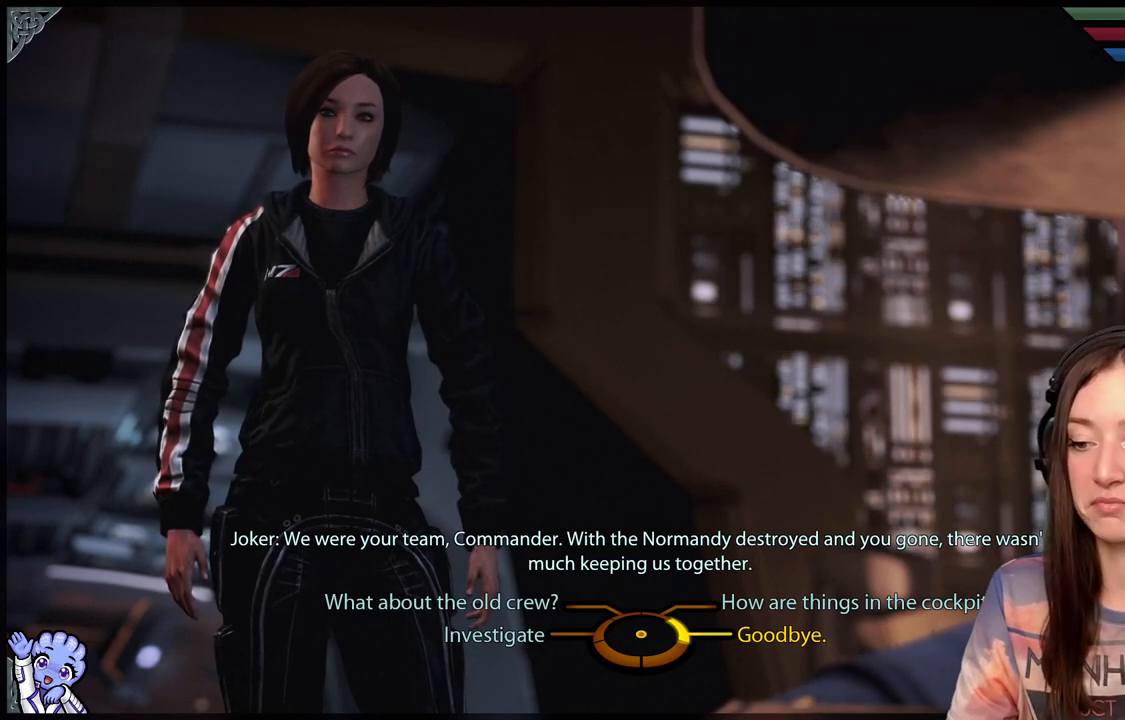
Gameplay with a controller (Xbox layout); each line is a JSON object with the inputs held at the frame after it. "events" lists button and stick changes between this image and that frame as [ms after this image, input, new state], when the widget could be followed in between. Not read: R2.
{"buttons": [], "left_stick": "up-left", "right_stick": "center", "events": [[133, "left_stick", "up-left"]]}
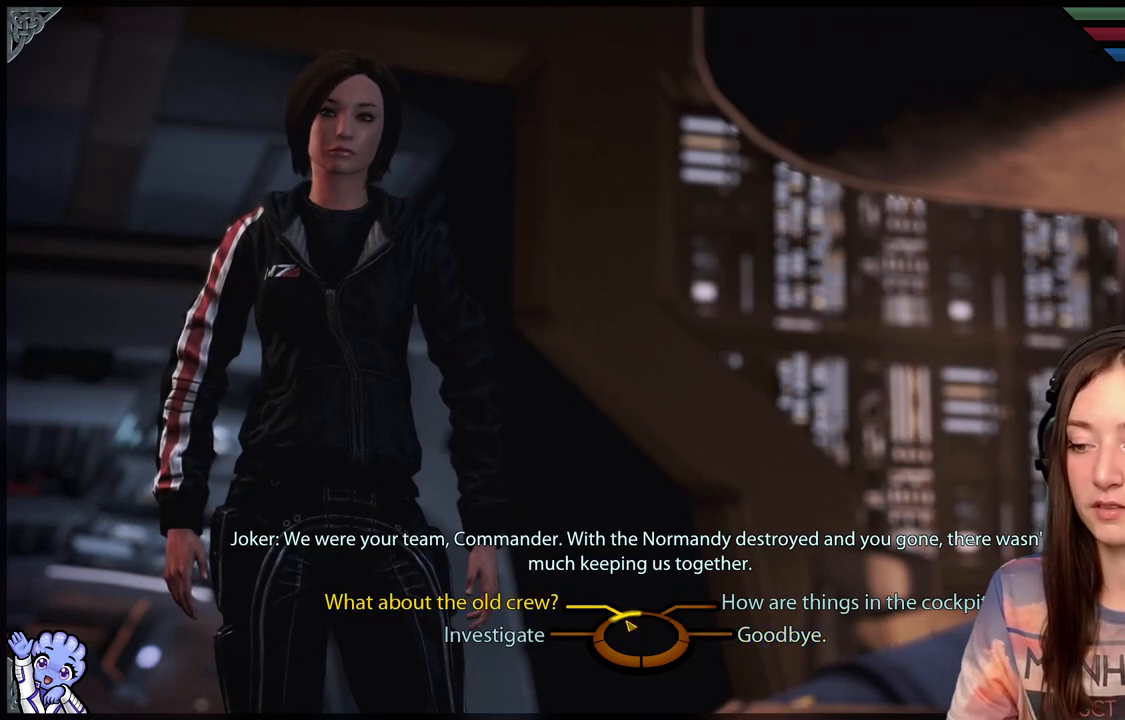
{"buttons": [], "left_stick": "left", "right_stick": "center", "events": [[283, "left_stick", "left"]]}
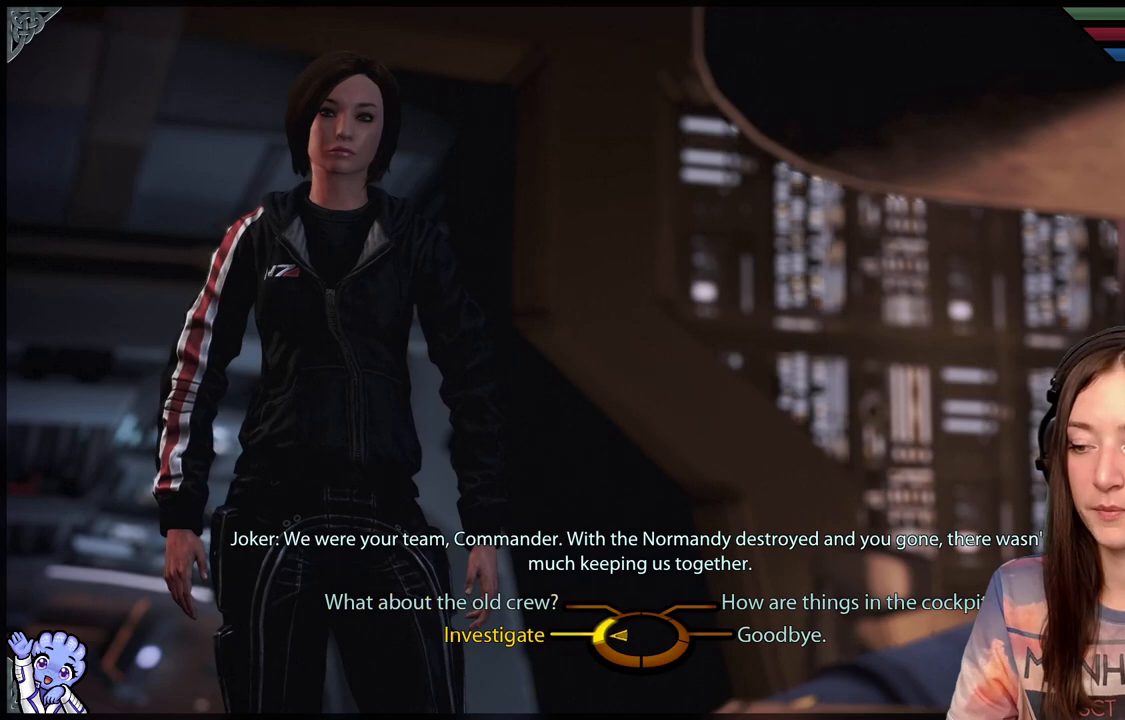
{"buttons": [], "left_stick": "left", "right_stick": "center", "events": [[267, "A", "down"], [367, "A", "up"]]}
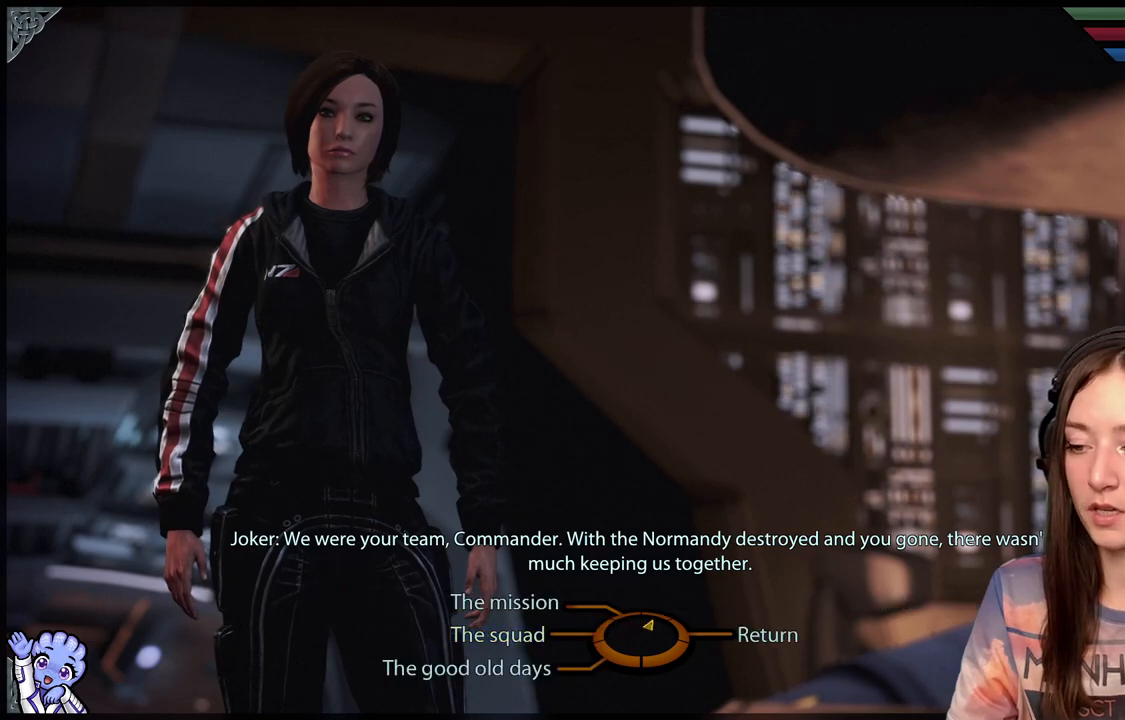
{"buttons": [], "left_stick": "down-left", "right_stick": "center", "events": [[17, "left_stick", "up"], [217, "left_stick", "left"], [317, "left_stick", "down-left"]]}
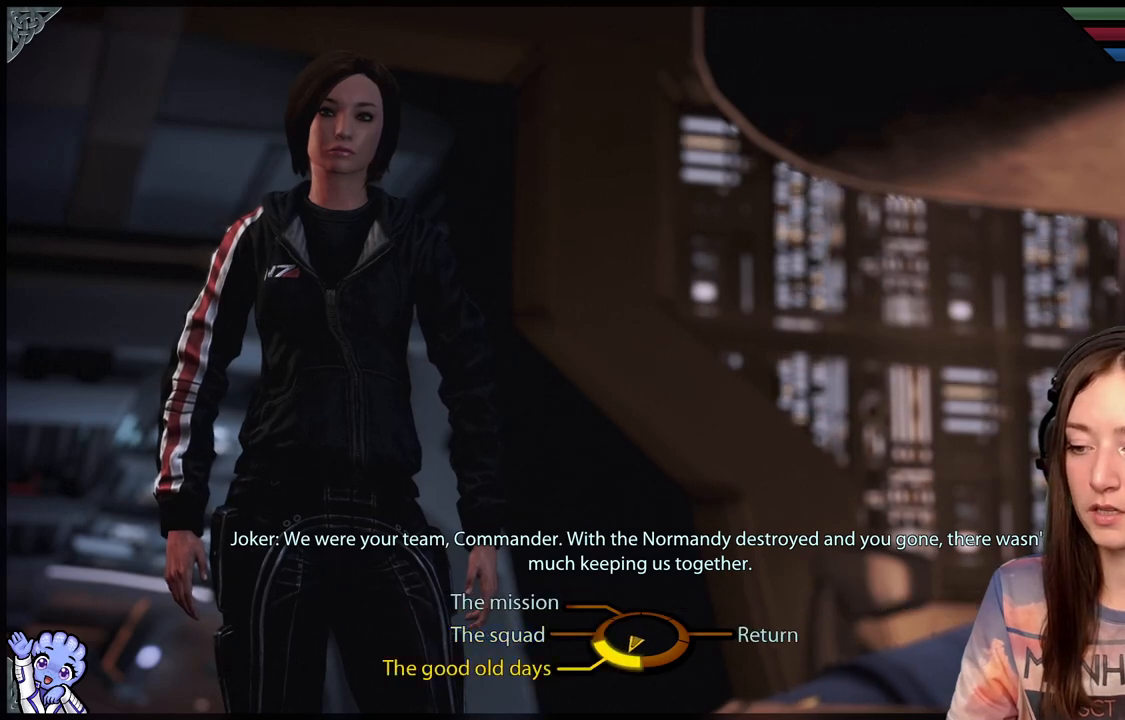
{"buttons": [], "left_stick": "down-left", "right_stick": "center", "events": []}
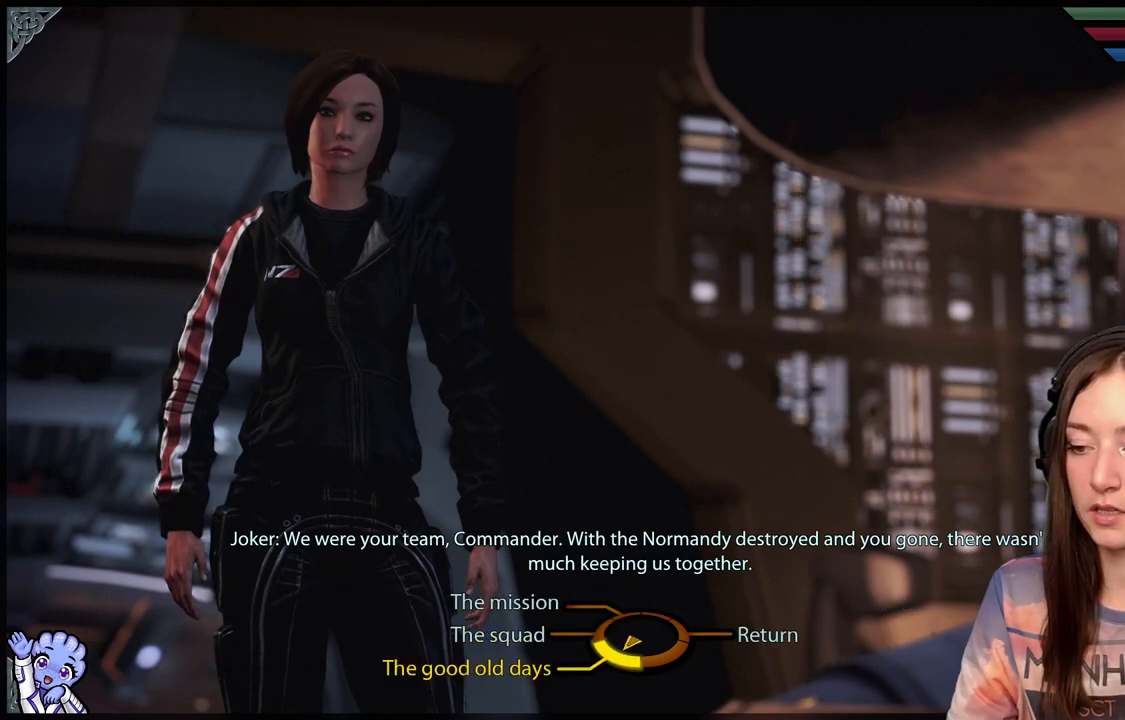
{"buttons": [], "left_stick": "down-right", "right_stick": "center", "events": [[167, "left_stick", "down"], [267, "left_stick", "down-right"]]}
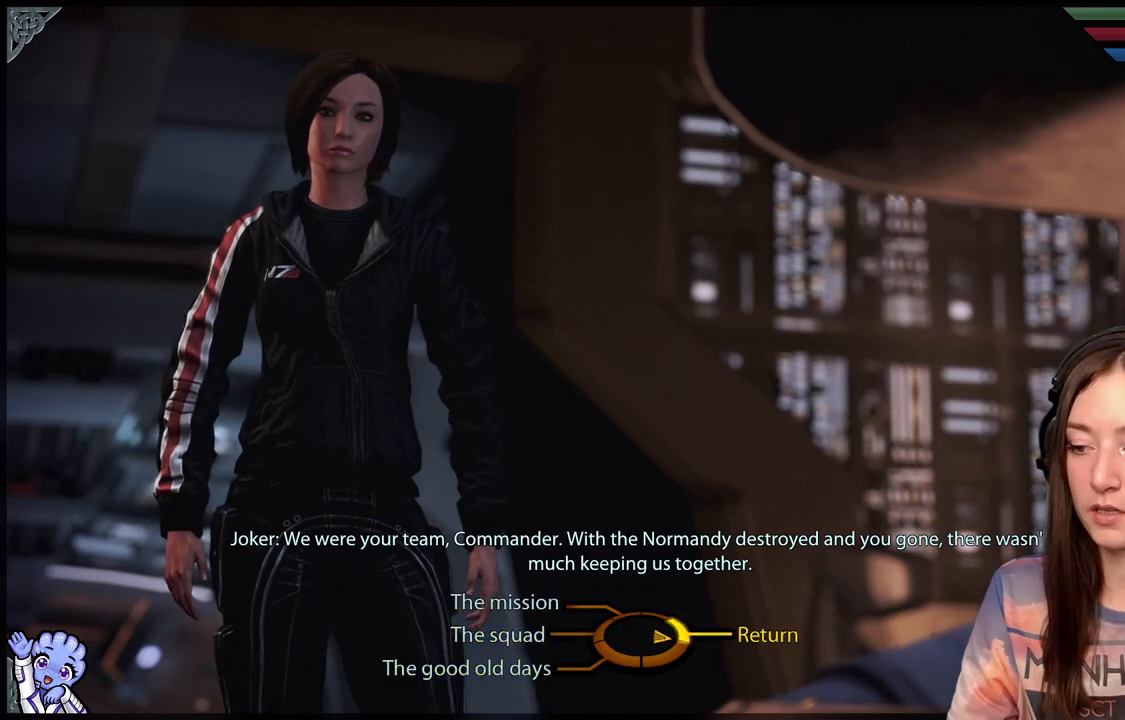
{"buttons": [], "left_stick": "up-right", "right_stick": "center", "events": [[183, "A", "down"], [283, "A", "up"], [283, "left_stick", "right"], [467, "left_stick", "up-right"]]}
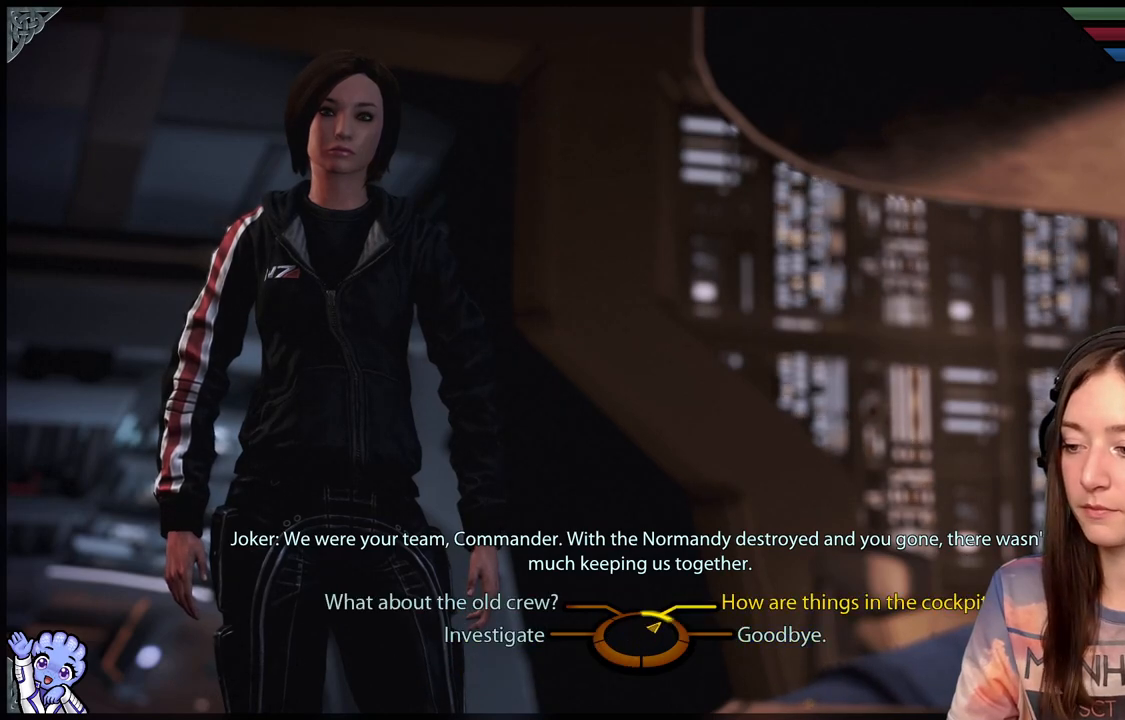
{"buttons": [], "left_stick": "up-right", "right_stick": "center", "events": []}
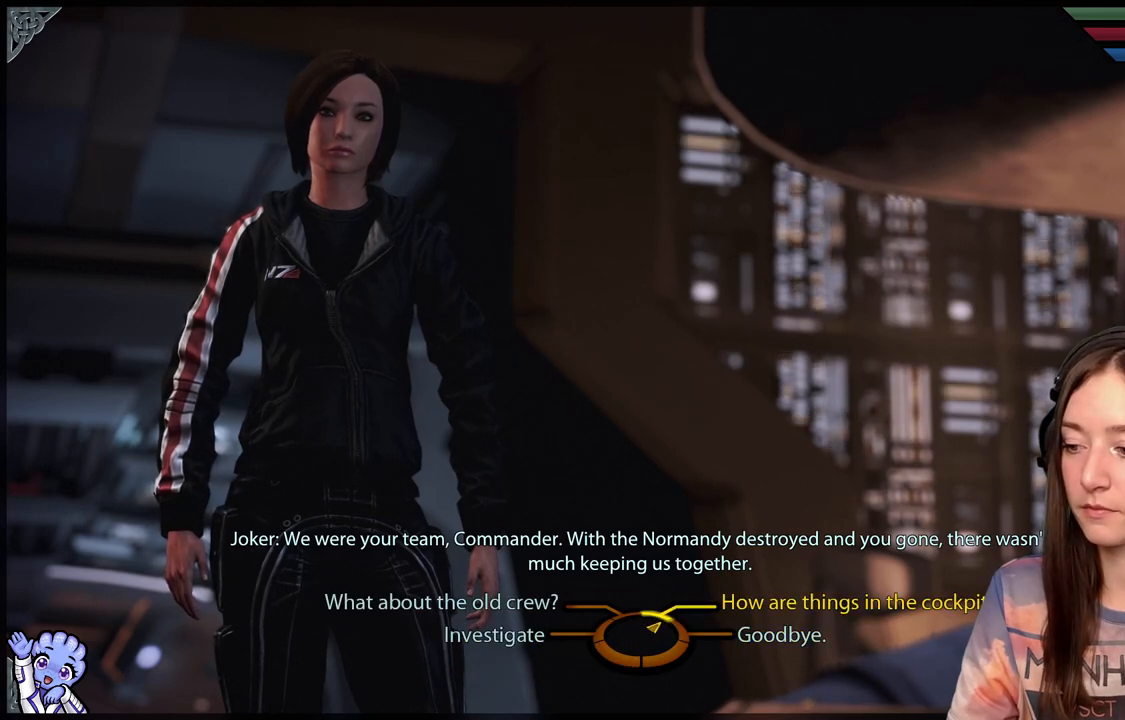
{"buttons": [], "left_stick": "up-right", "right_stick": "center", "events": []}
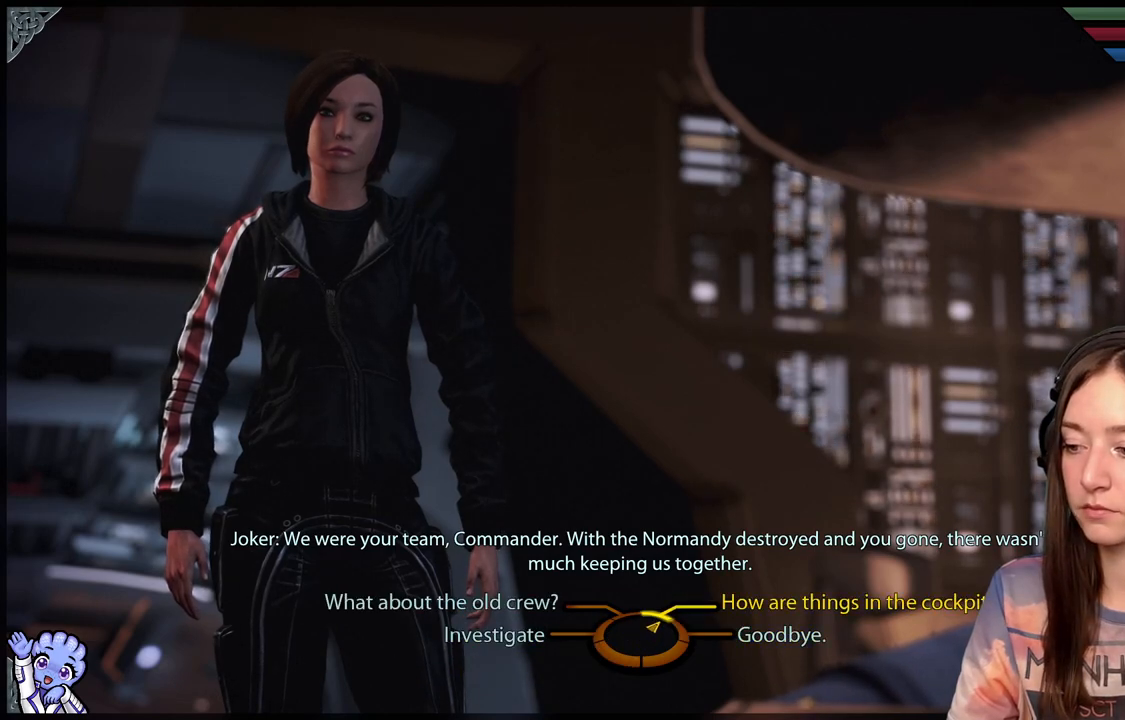
{"buttons": [], "left_stick": "center", "right_stick": "center", "events": [[133, "A", "down"], [233, "A", "up"], [283, "left_stick", "center"]]}